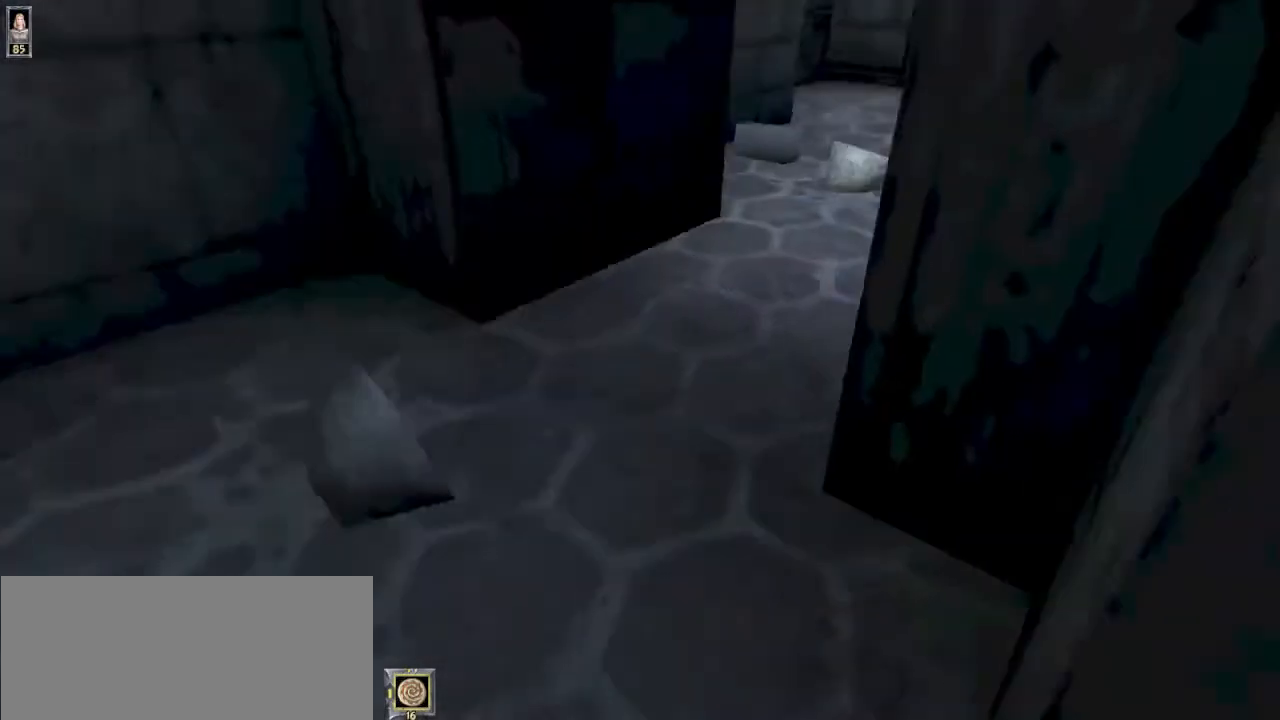
Gameplay with keyboard and mouse; each line is a JSON object with the keys and mouse buttons held at the frame after it. "events" lists presses ("down") and releases ("up") of "1", "2", "3", "4", "5", "6", "8", "a", "ctrl", "d", "e", "escape", "q", "r", "s", "space", "w", "mouse_left", "mouse_wheel" and "mouse_right" between this image and that frame as [ms after this image, input, new state], when the widget could be followed in between. "mouse_left", "mouse_wheel", "mouse_right" = the "left", "wheel", "right" buttons of the "mouse" list. No other keys are recorded. "wheel" means that the mouse wheel is clicked or scrolled. Mouse movement is not recorded.
{"keys": ["w"], "mouse": [], "events": []}
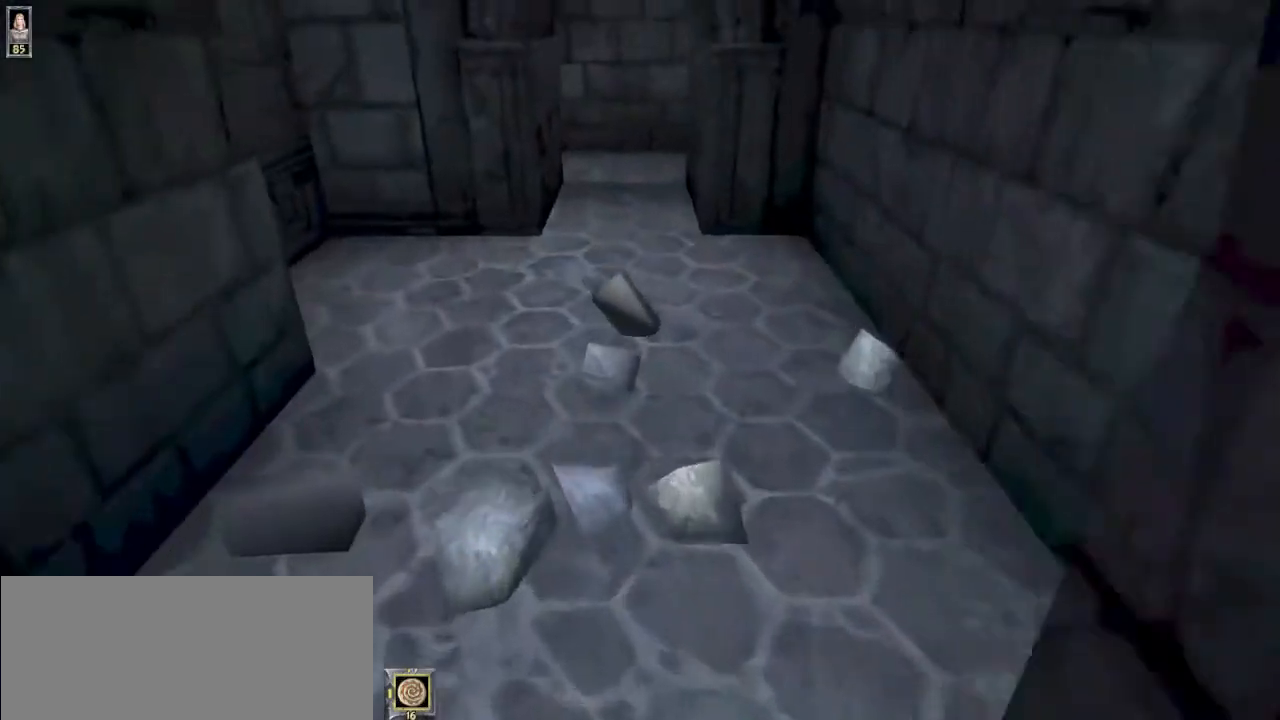
{"keys": ["w"], "mouse": [], "events": []}
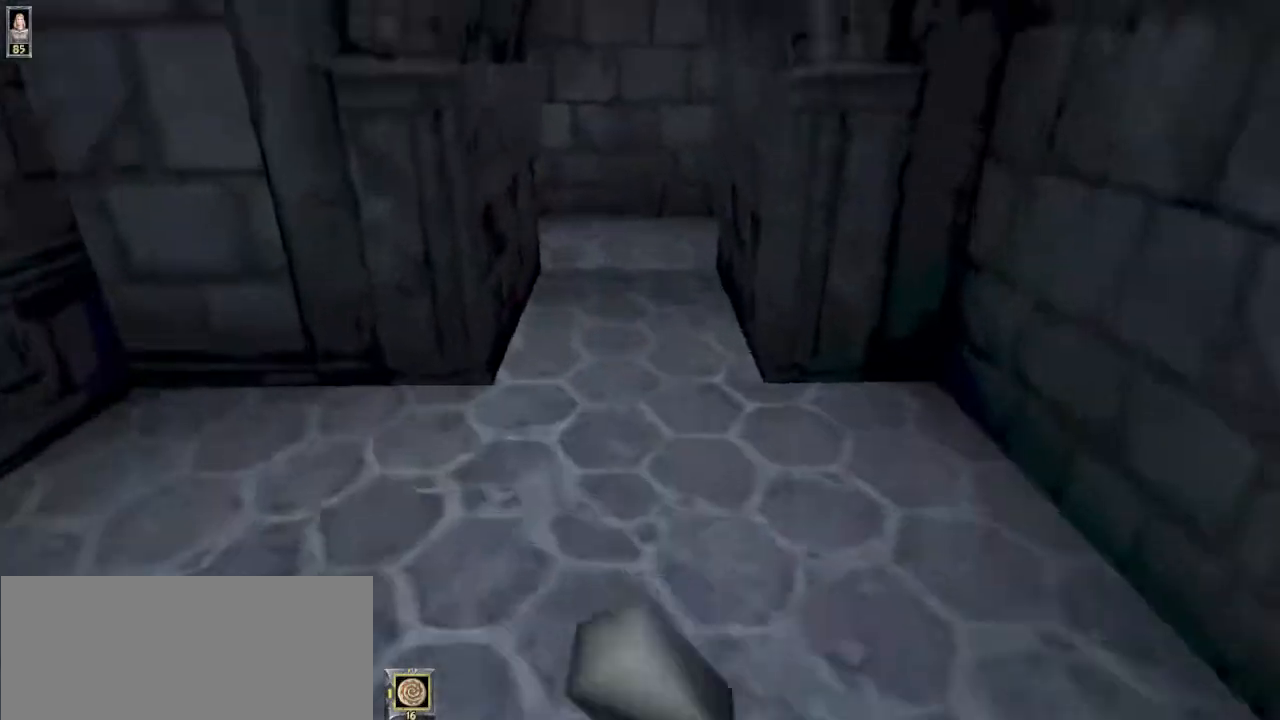
{"keys": ["w"], "mouse": [], "events": [[267, "e", "down"], [333, "e", "up"]]}
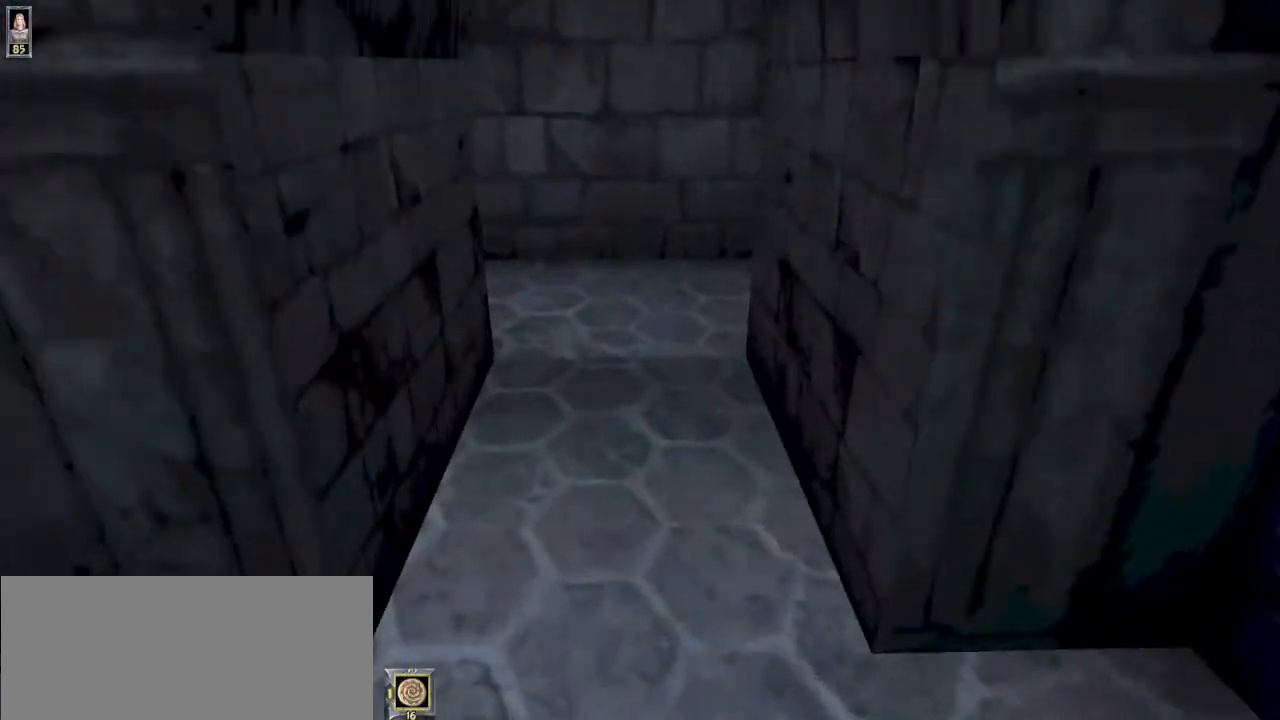
{"keys": ["a", "w"], "mouse": [], "events": [[433, "a", "down"]]}
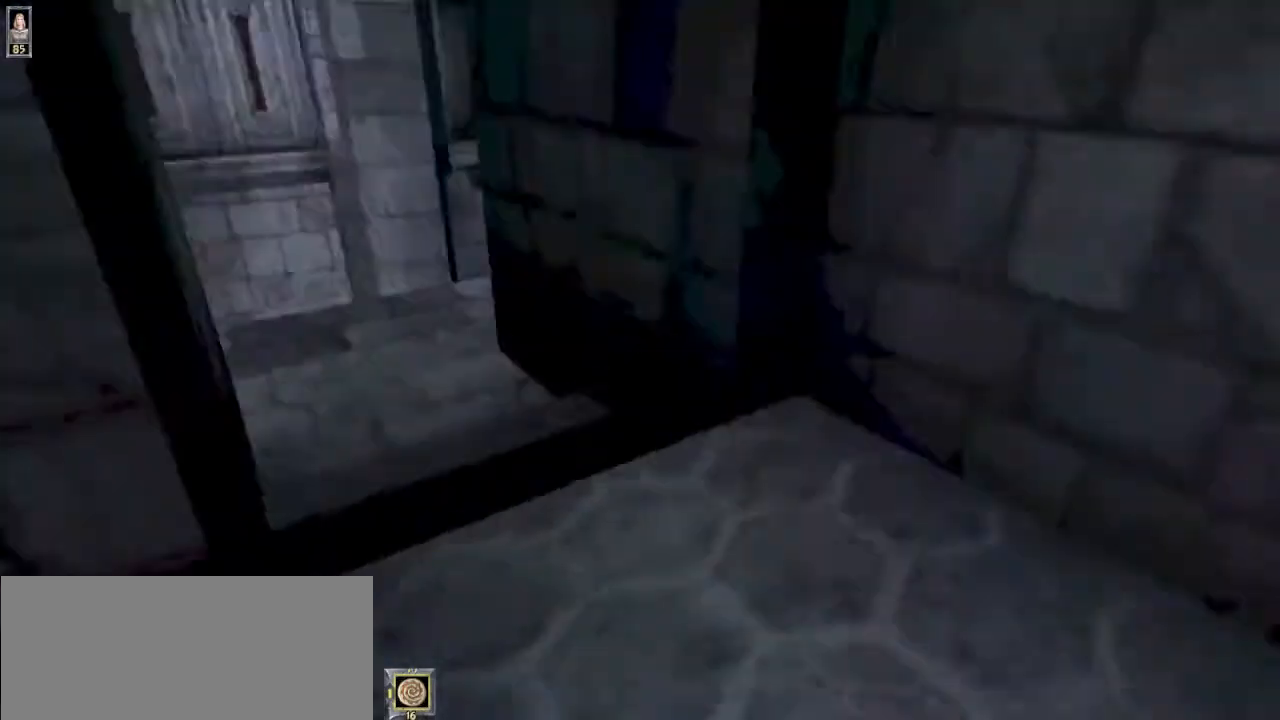
{"keys": ["a", "w"], "mouse": [], "events": []}
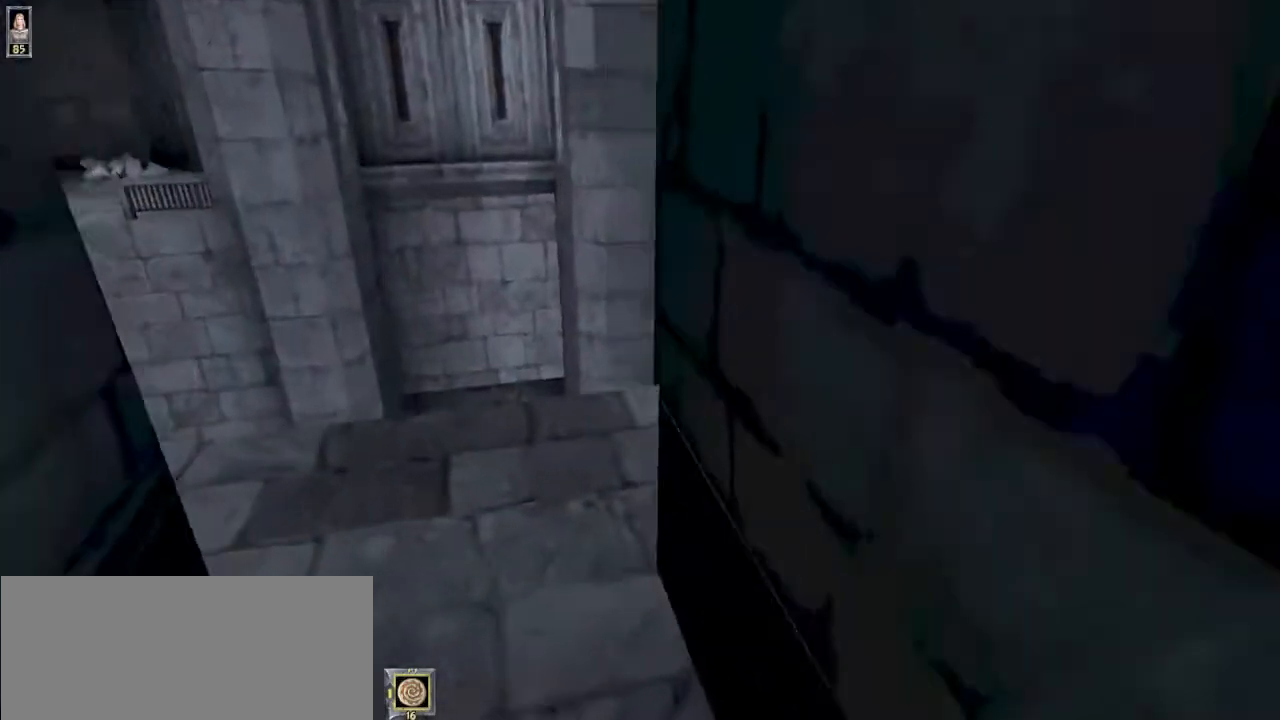
{"keys": ["w"], "mouse": [], "events": [[33, "a", "up"]]}
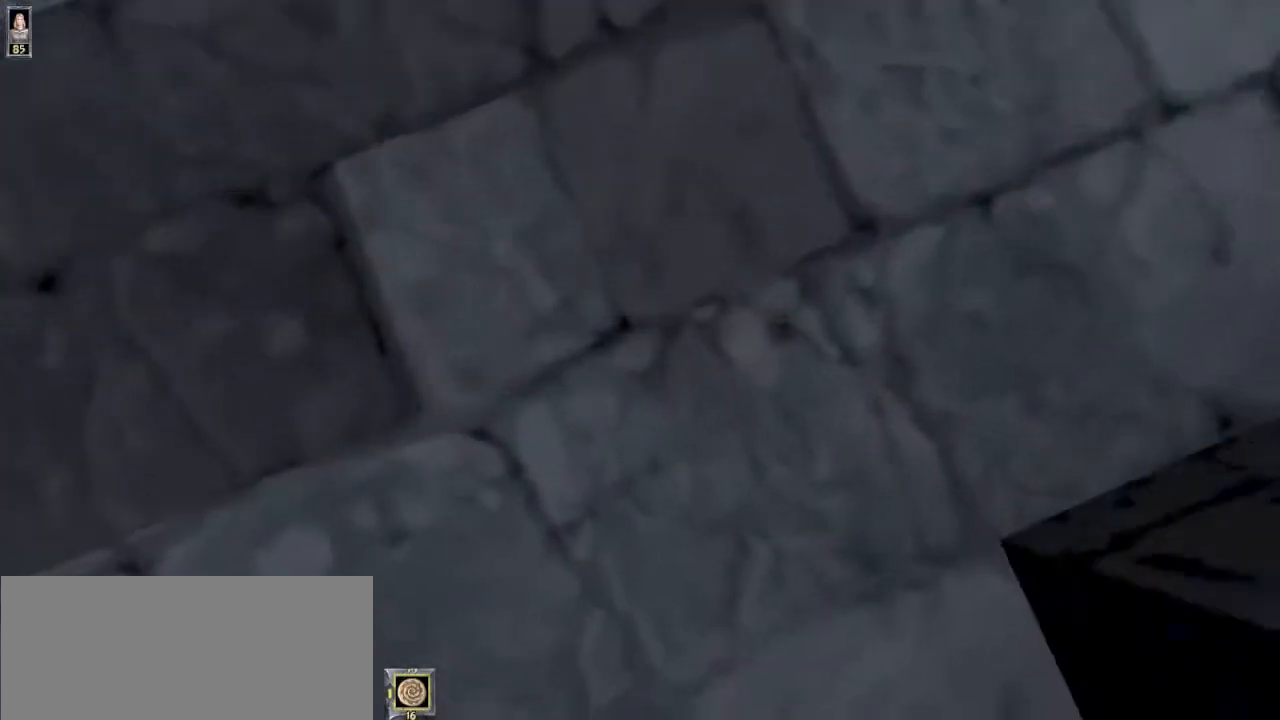
{"keys": ["d", "w"], "mouse": [], "events": [[33, "mouse_left", "down"], [33, "mouse_right", "down"], [133, "mouse_left", "up"], [300, "mouse_right", "up"], [500, "d", "down"]]}
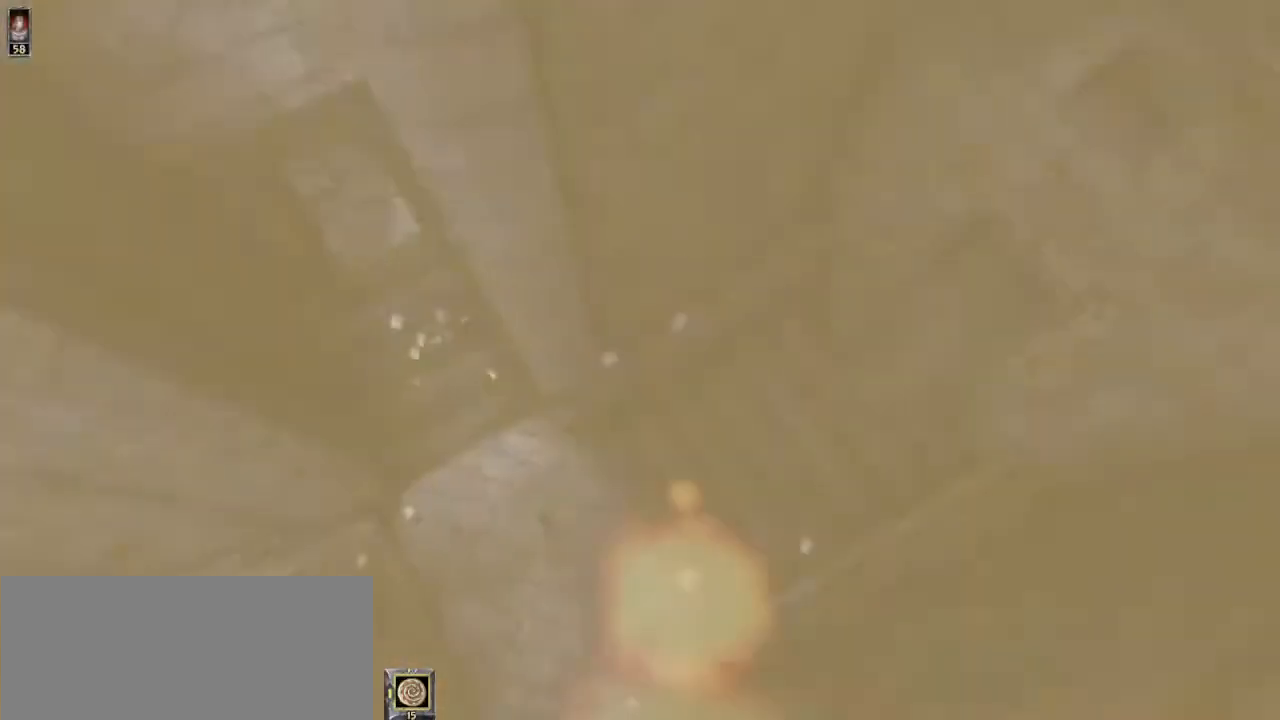
{"keys": ["w"], "mouse": [], "events": [[100, "d", "up"], [333, "a", "down"], [467, "a", "up"]]}
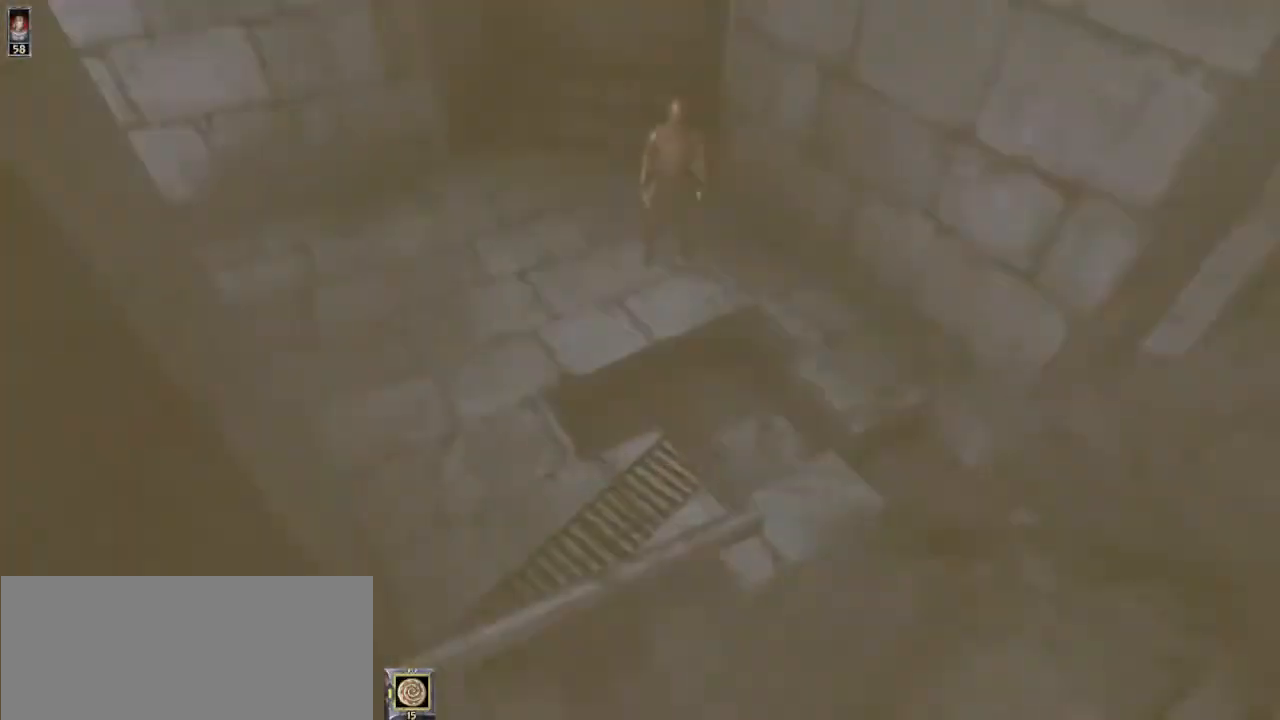
{"keys": ["w"], "mouse": [], "events": []}
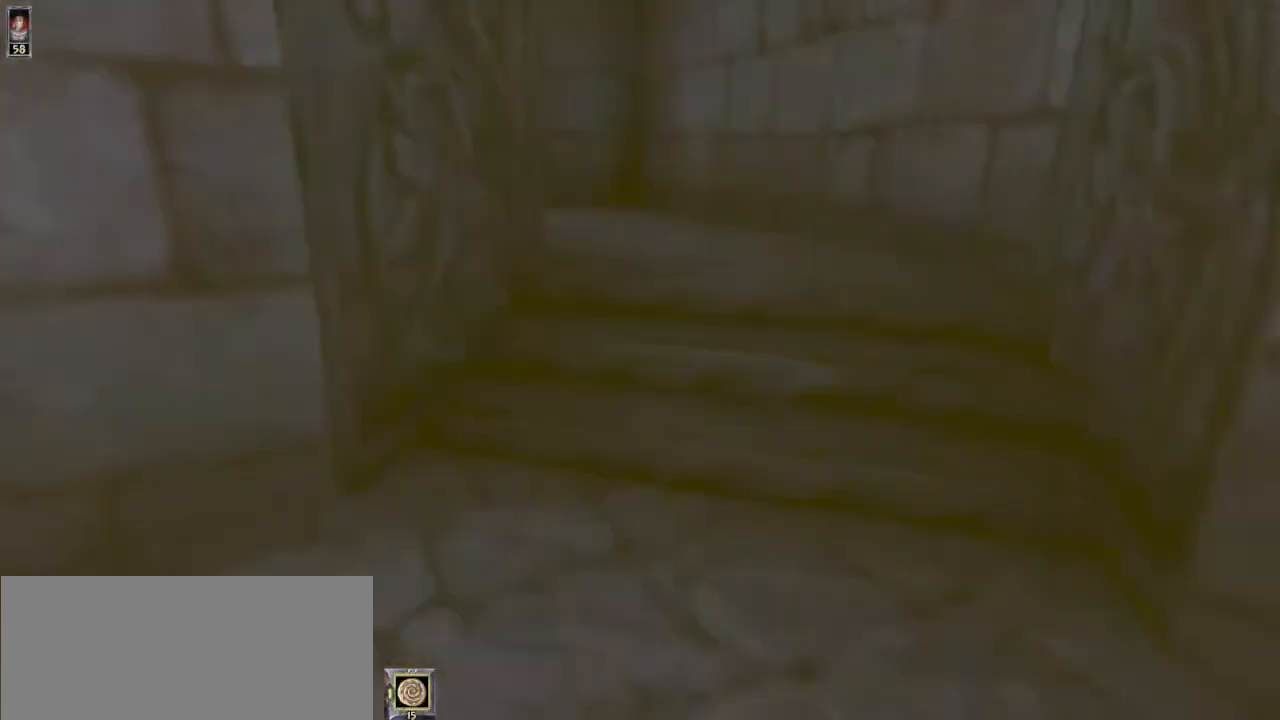
{"keys": ["w"], "mouse": [], "events": [[400, "d", "down"], [433, "d", "up"]]}
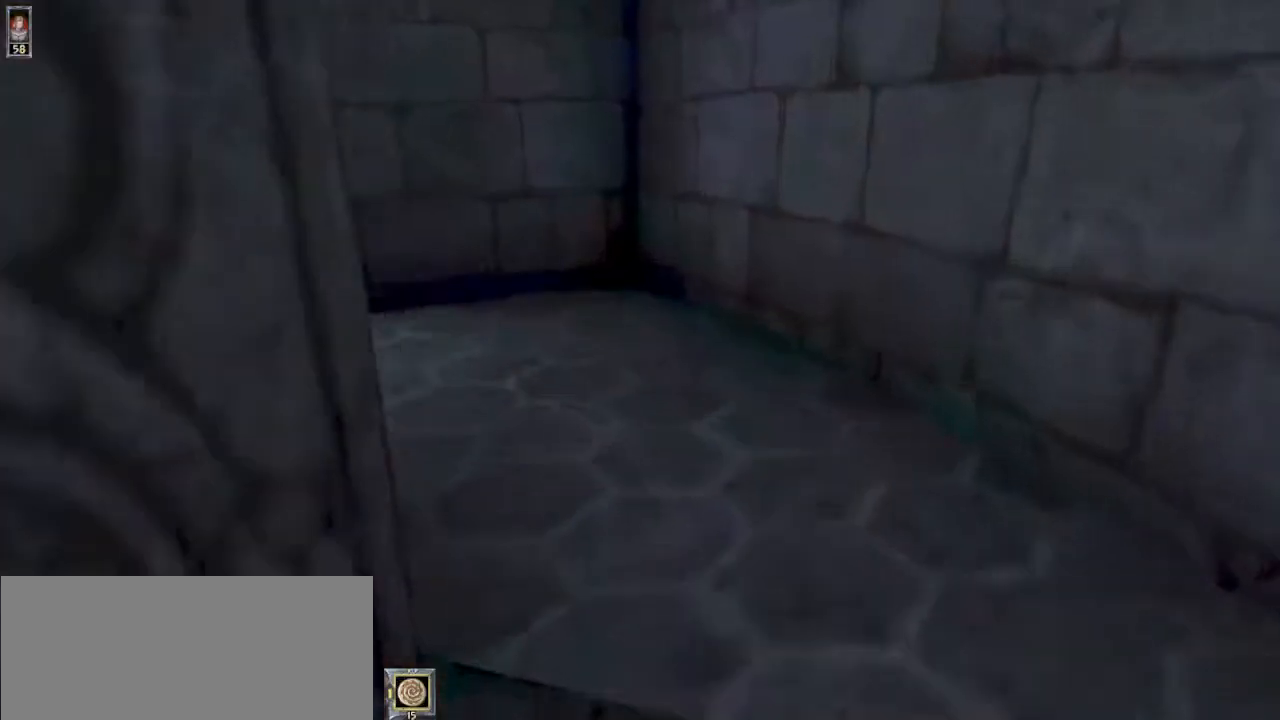
{"keys": ["a", "w"], "mouse": [], "events": [[333, "a", "down"]]}
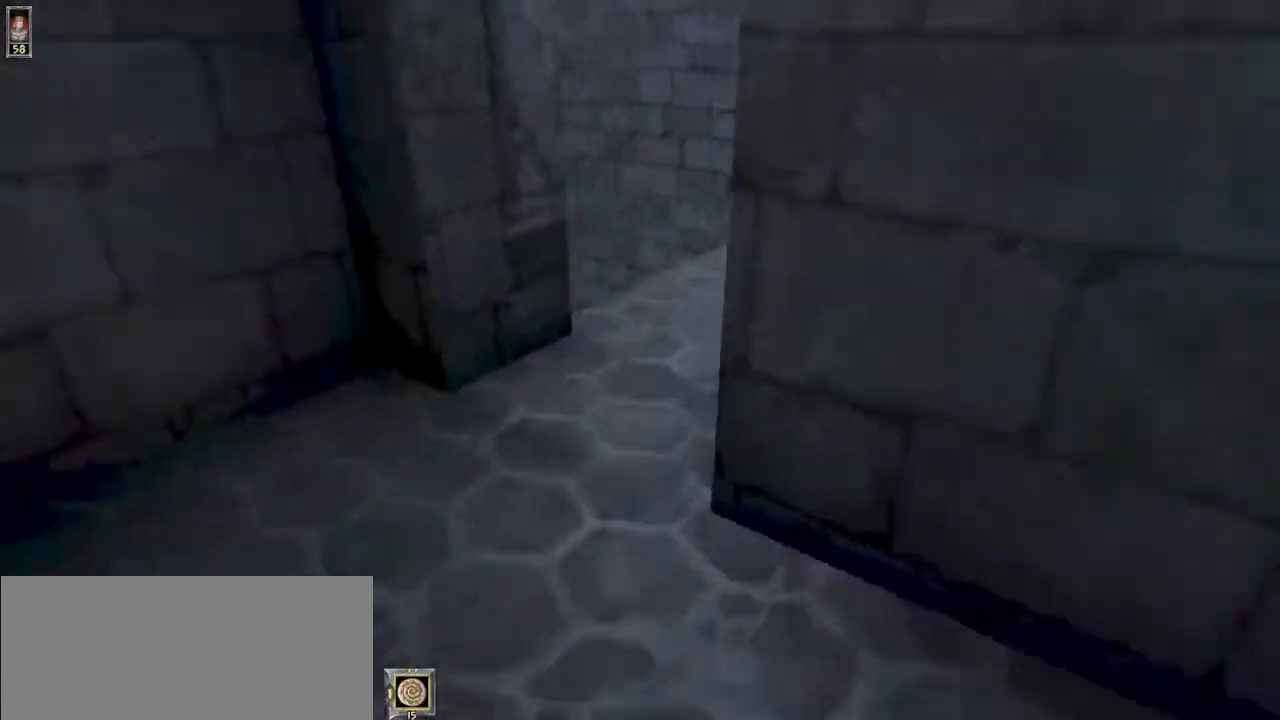
{"keys": [], "mouse": [], "events": [[167, "a", "up"], [467, "w", "up"]]}
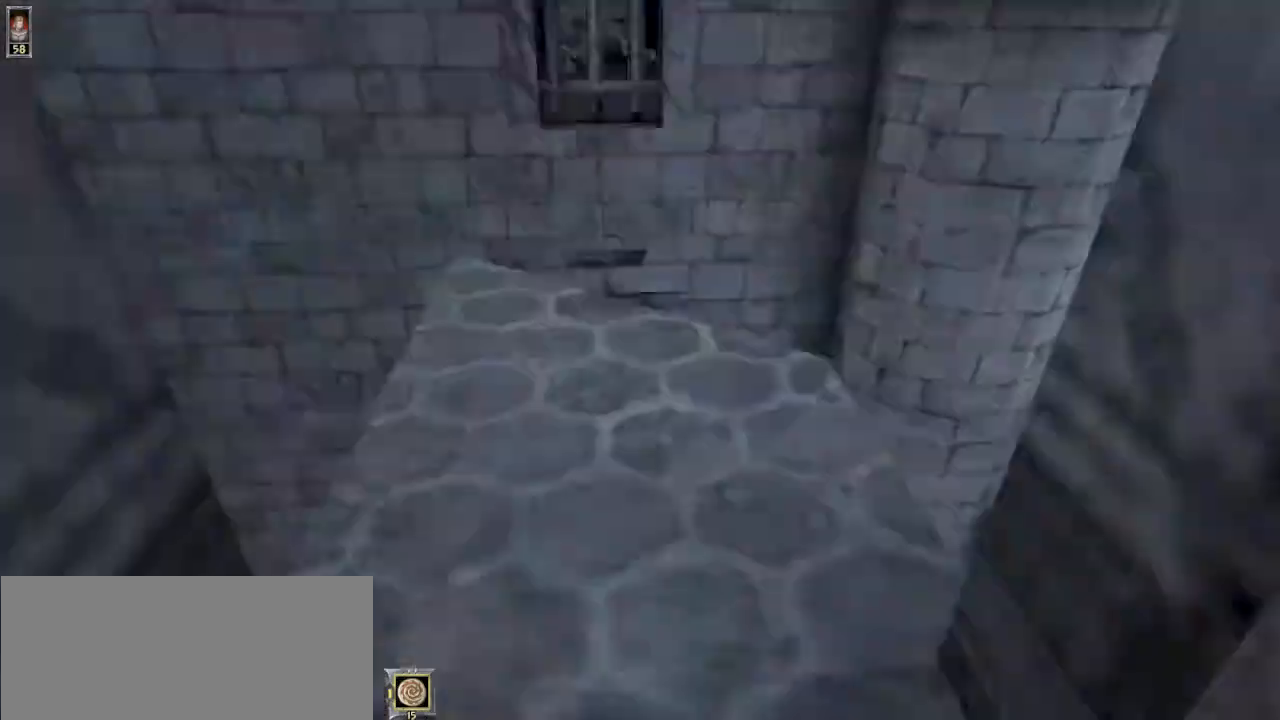
{"keys": [], "mouse": [], "events": [[67, "d", "down"], [167, "d", "up"], [367, "d", "down"], [467, "d", "up"]]}
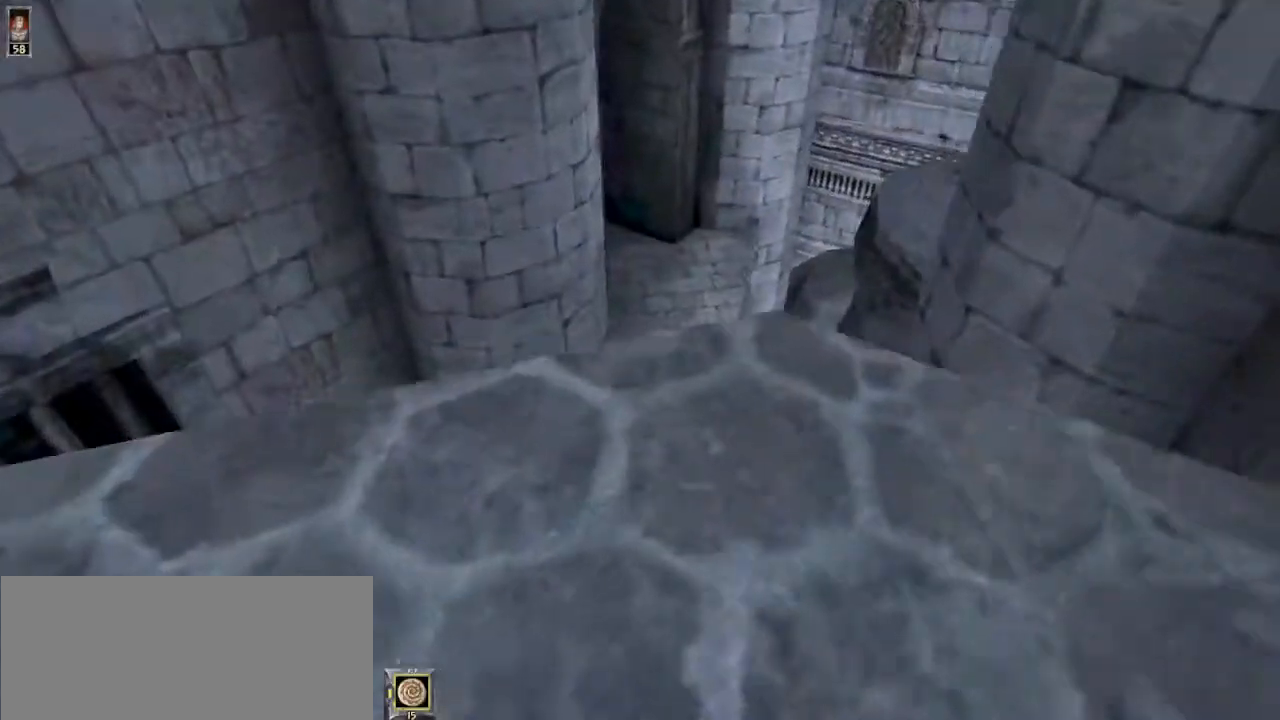
{"keys": [], "mouse": [], "events": [[200, "e", "down"], [267, "e", "up"]]}
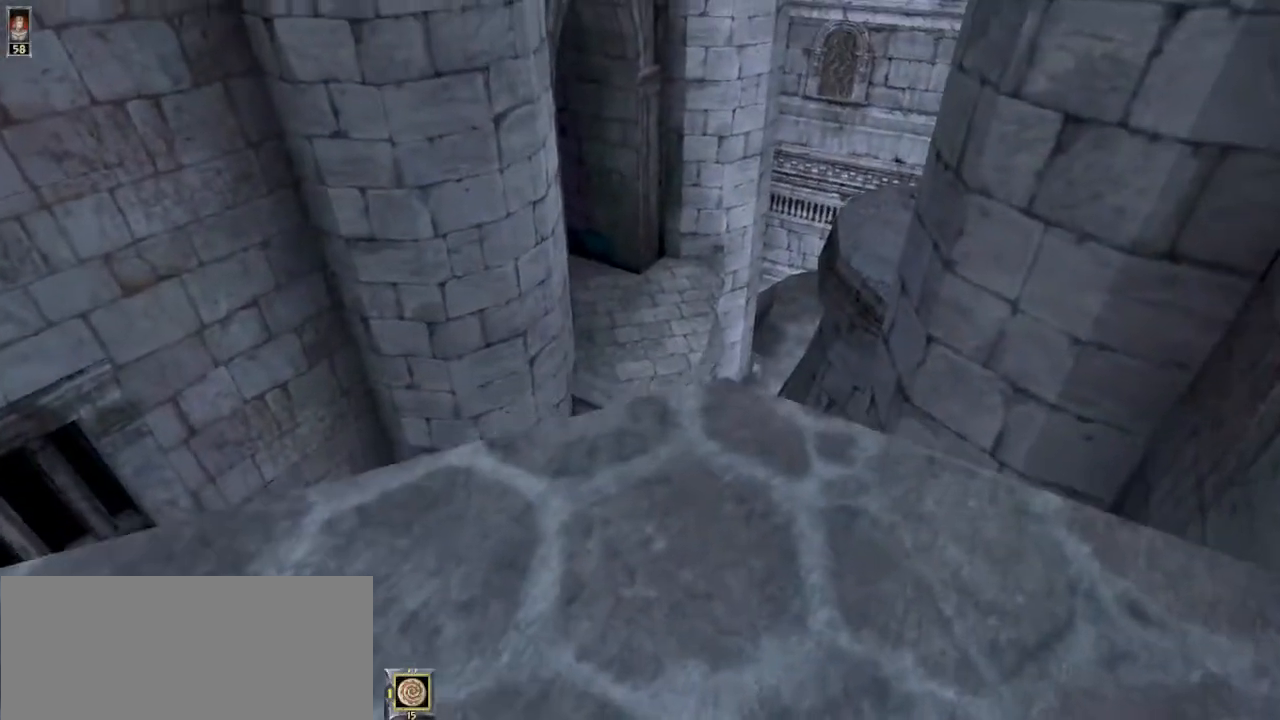
{"keys": ["w"], "mouse": [], "events": [[233, "w", "down"]]}
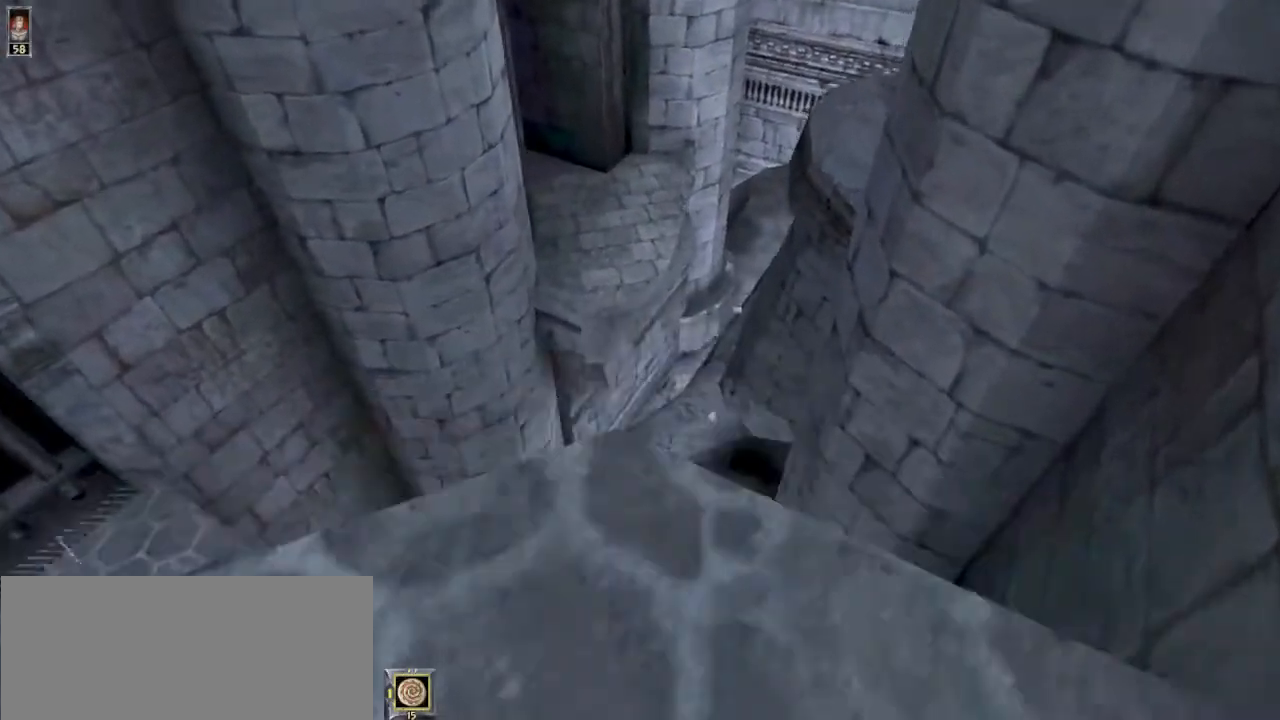
{"keys": ["w"], "mouse": [], "events": []}
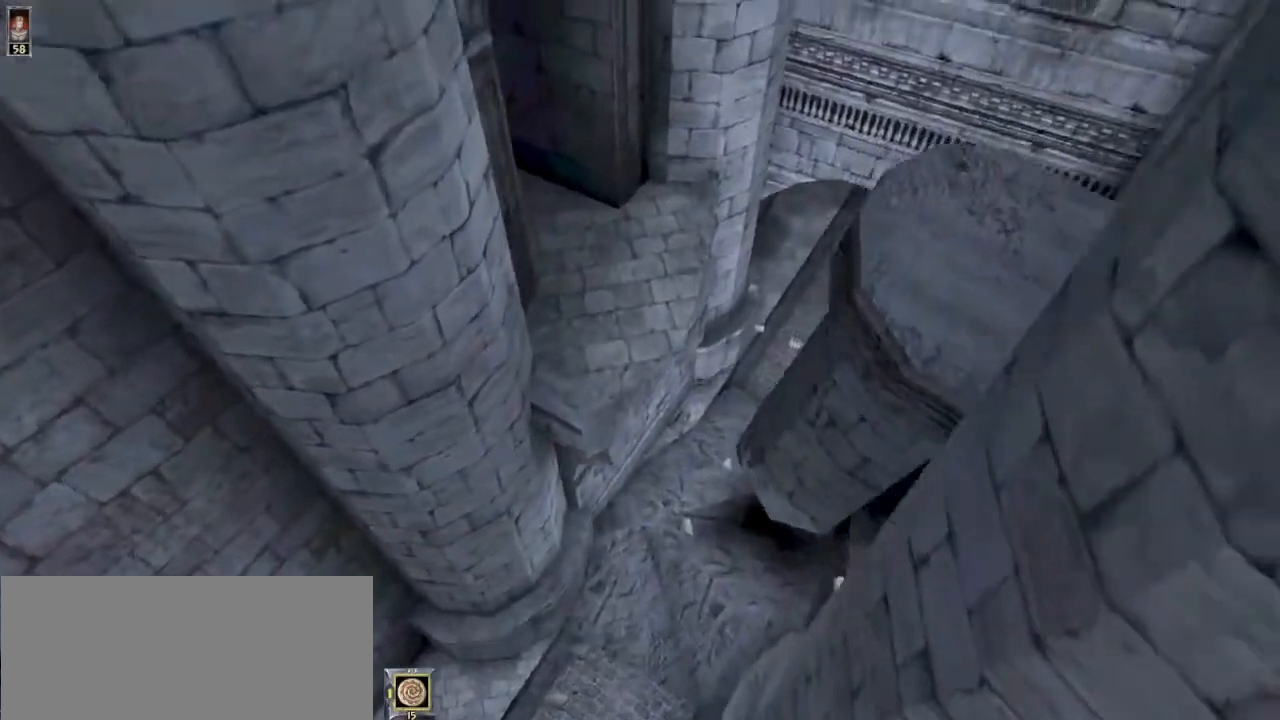
{"keys": ["w"], "mouse": [], "events": [[67, "a", "down"], [133, "a", "up"]]}
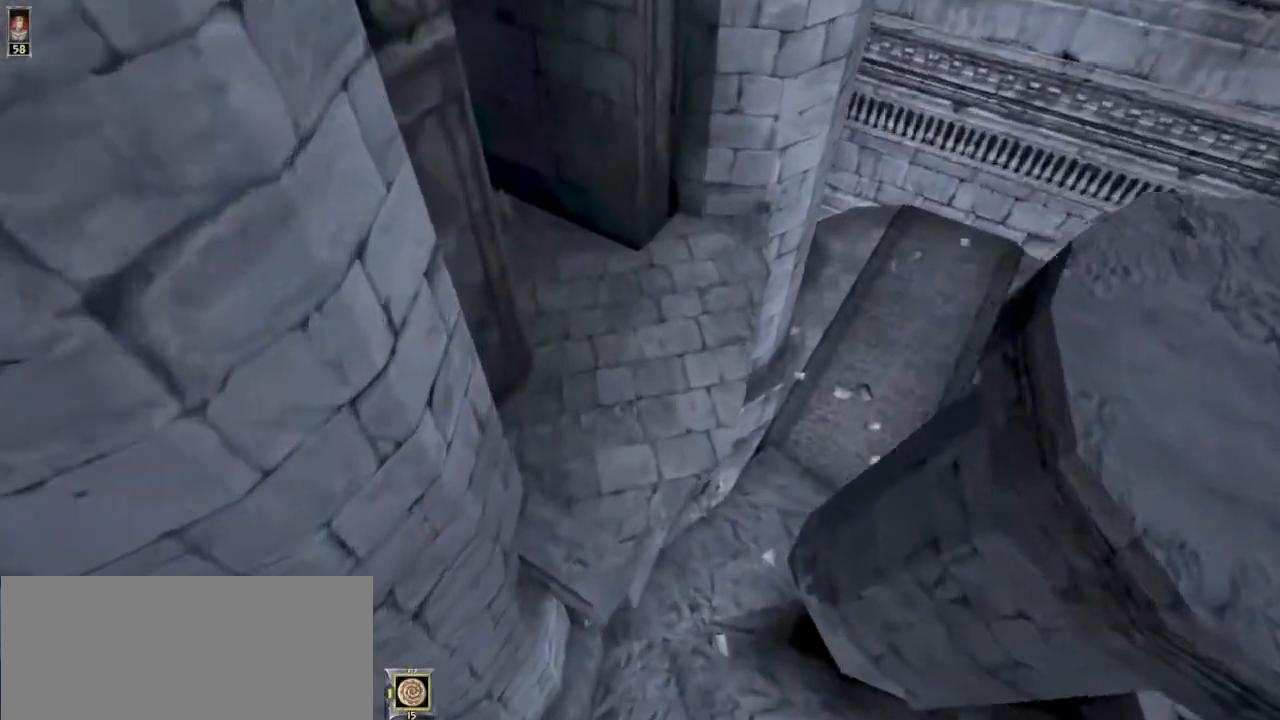
{"keys": ["w"], "mouse": [], "events": []}
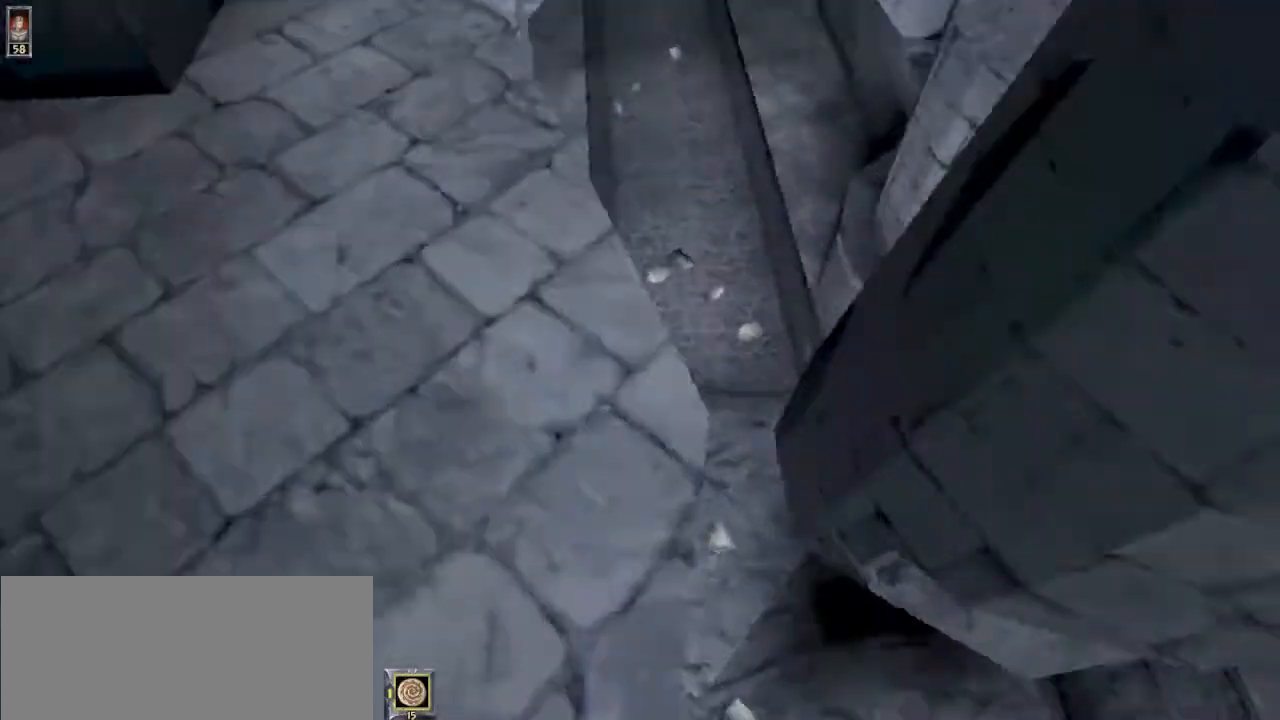
{"keys": ["w"], "mouse": [], "events": []}
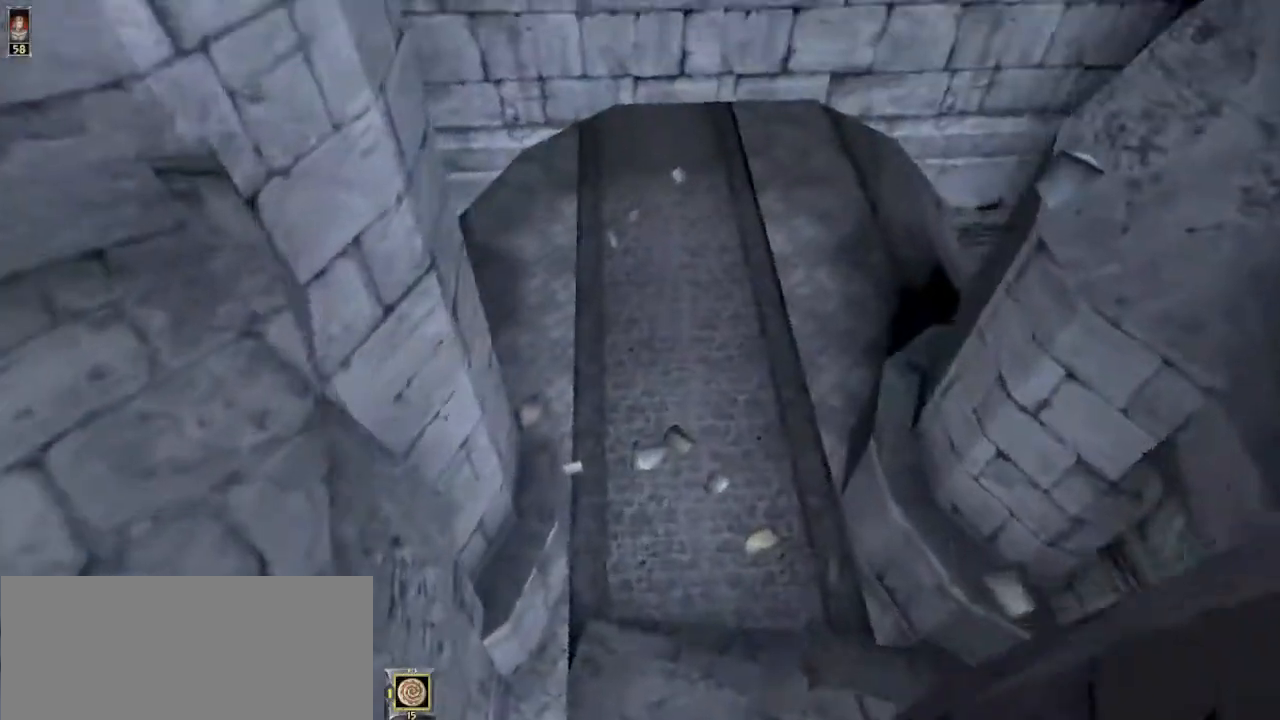
{"keys": ["w"], "mouse": [], "events": []}
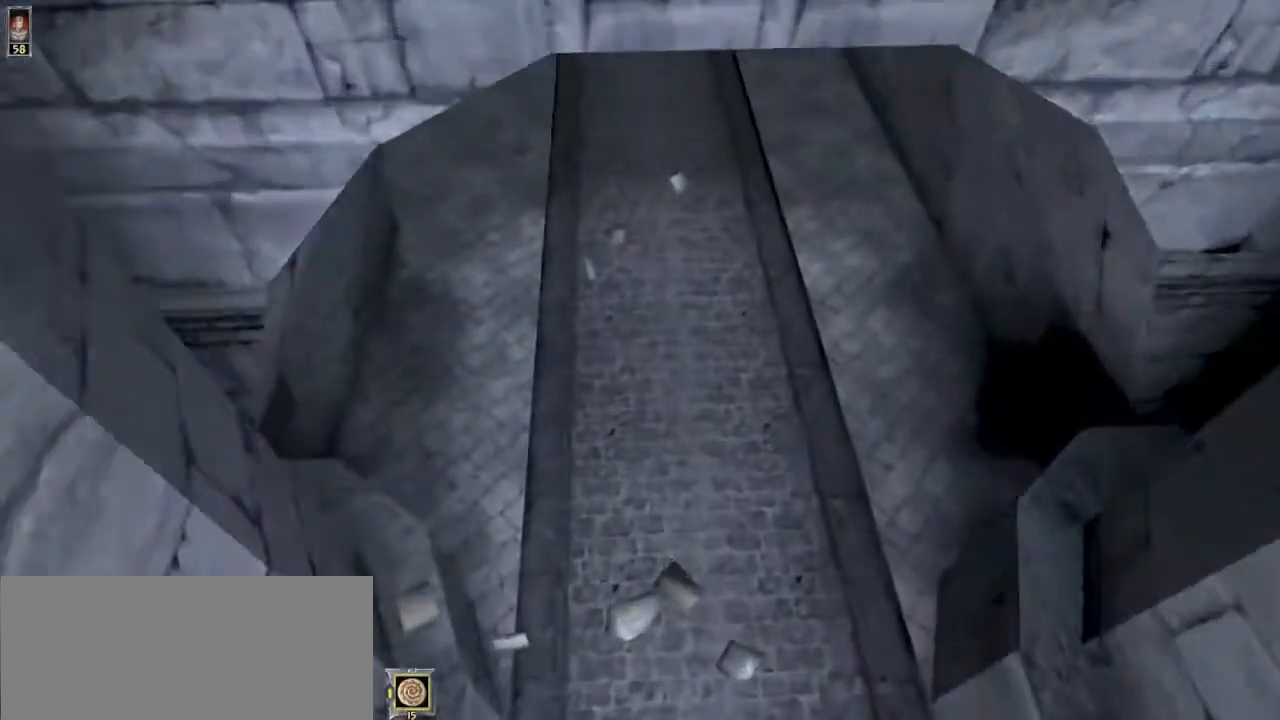
{"keys": [], "mouse": [], "events": [[267, "w", "up"]]}
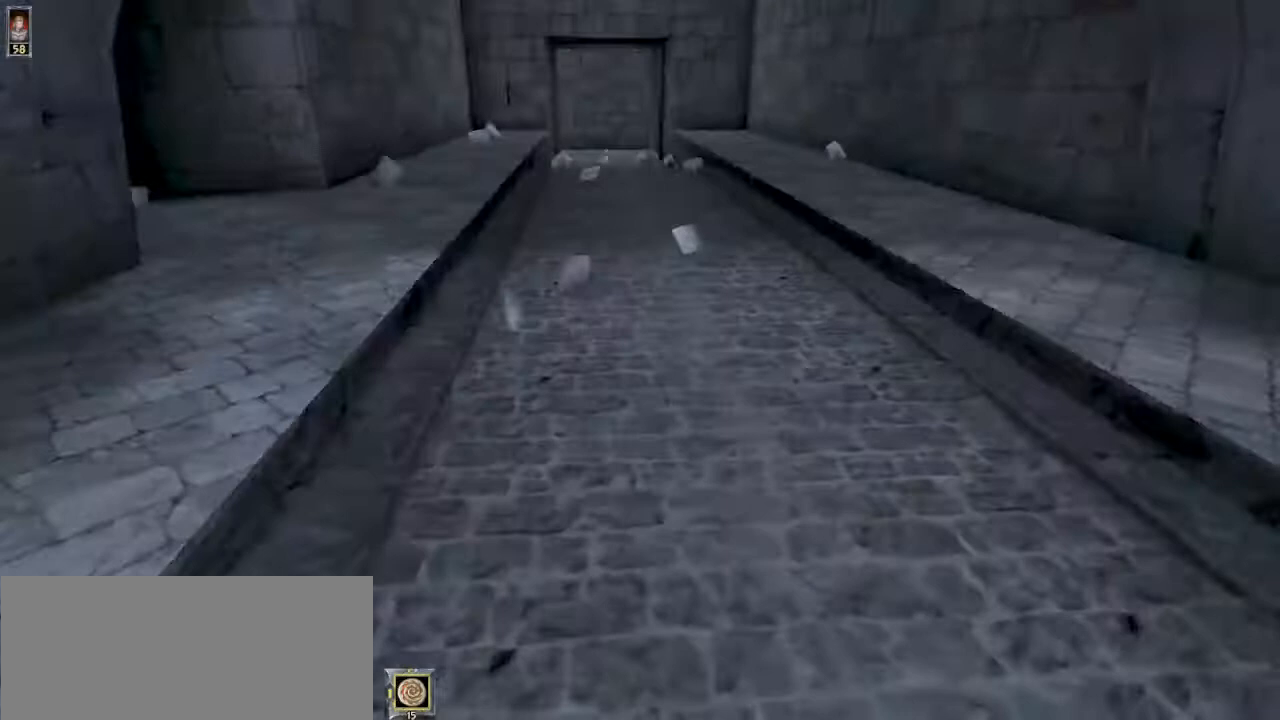
{"keys": [], "mouse": [], "events": []}
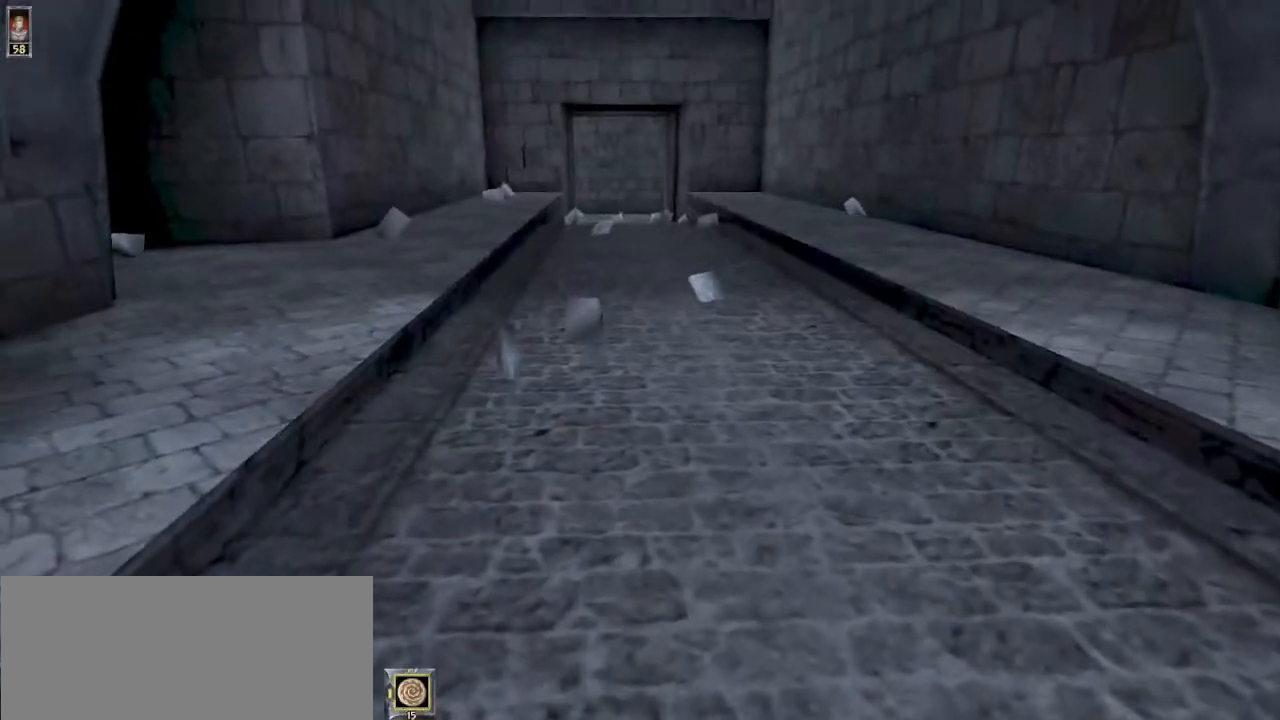
{"keys": [], "mouse": [], "events": [[200, "w", "down"], [333, "w", "up"]]}
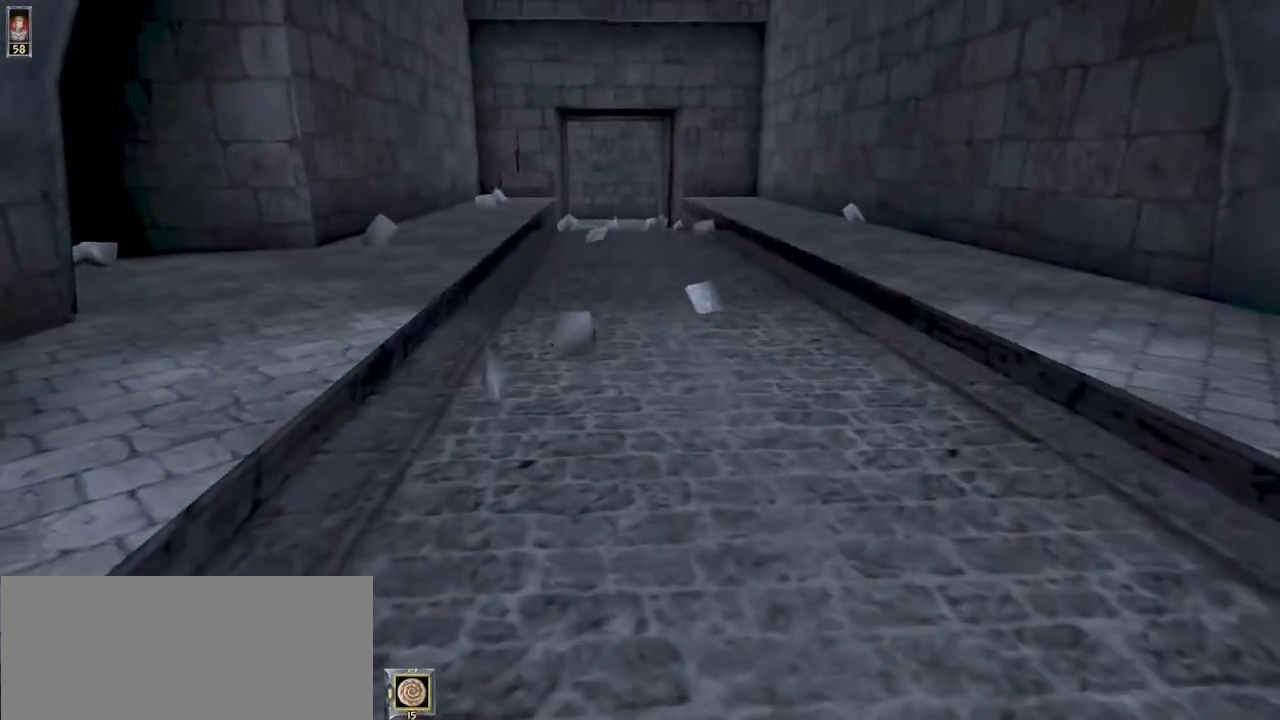
{"keys": ["r"], "mouse": [], "events": [[467, "r", "down"]]}
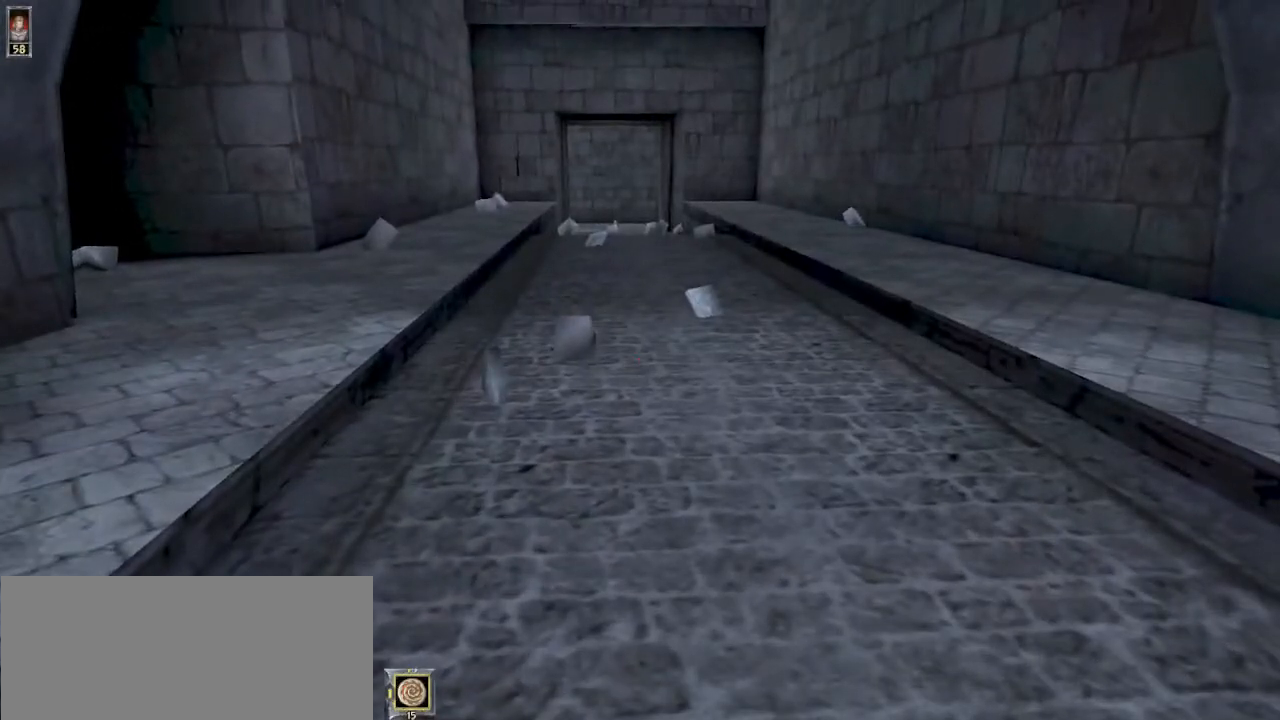
{"keys": [], "mouse": [], "events": [[33, "r", "up"], [233, "w", "down"], [467, "w", "up"]]}
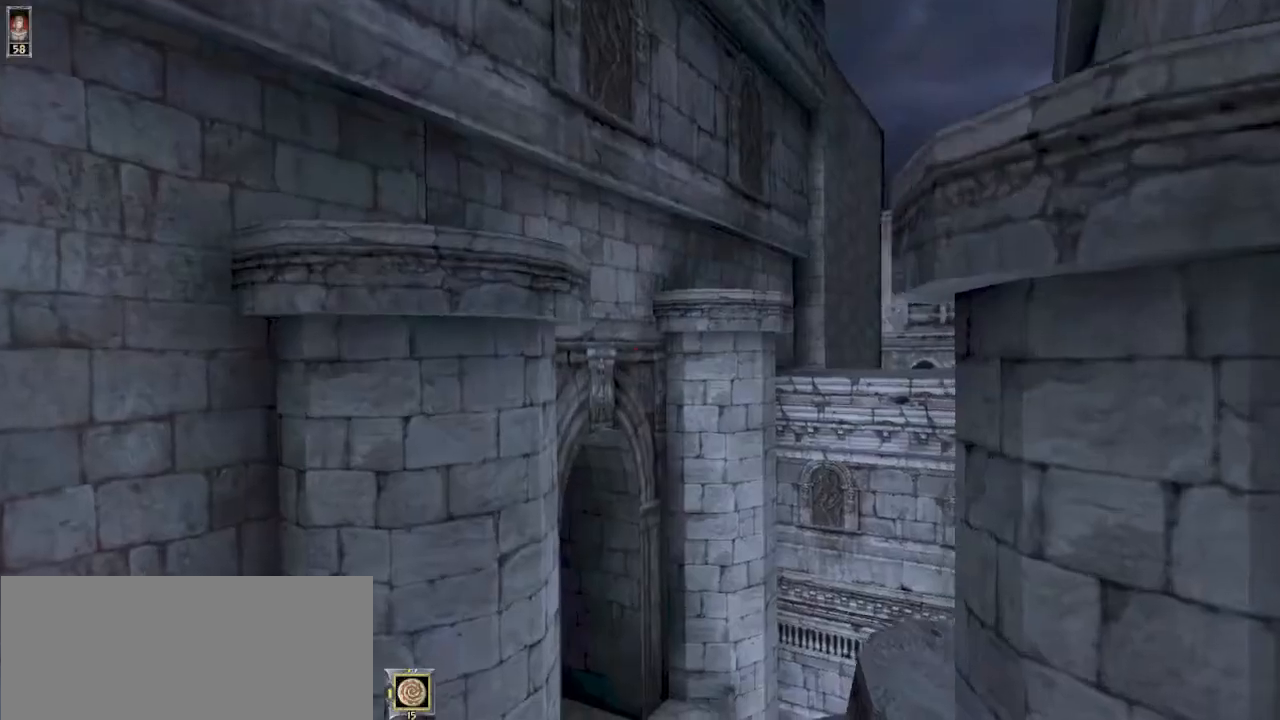
{"keys": [], "mouse": [], "events": [[67, "w", "down"], [200, "w", "up"], [267, "w", "down"], [467, "w", "up"]]}
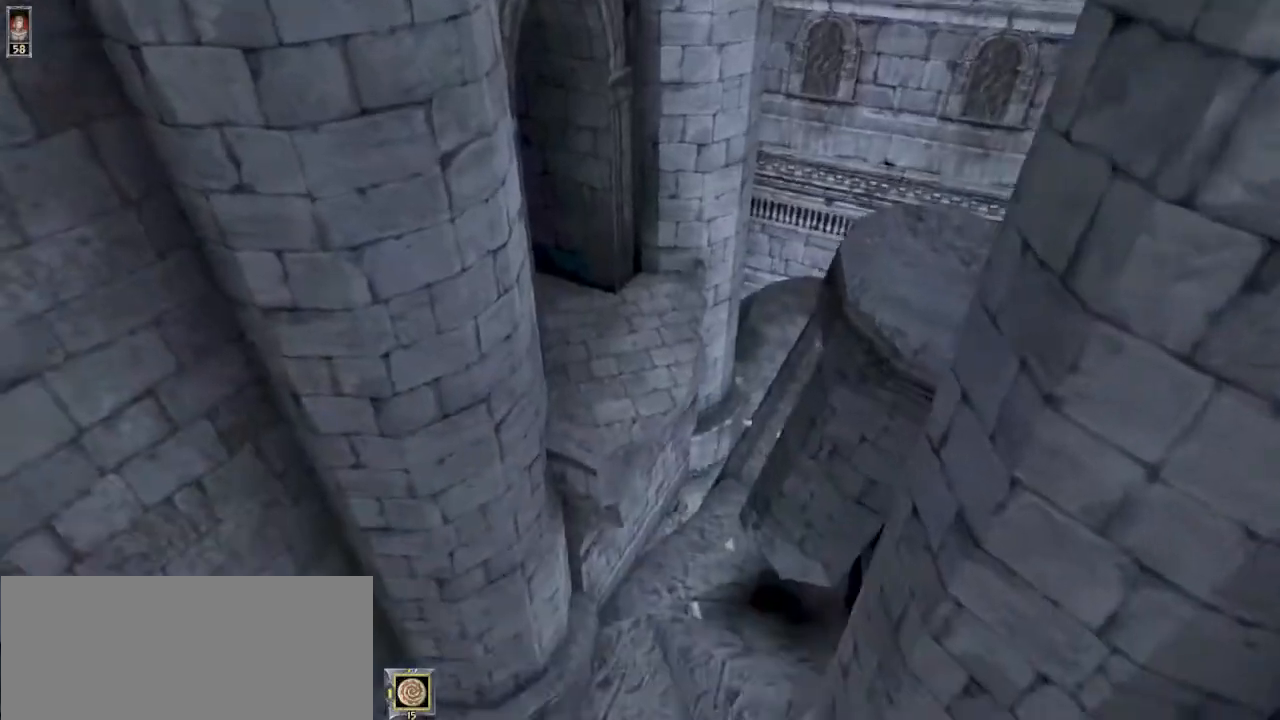
{"keys": ["w"], "mouse": [], "events": [[167, "w", "down"]]}
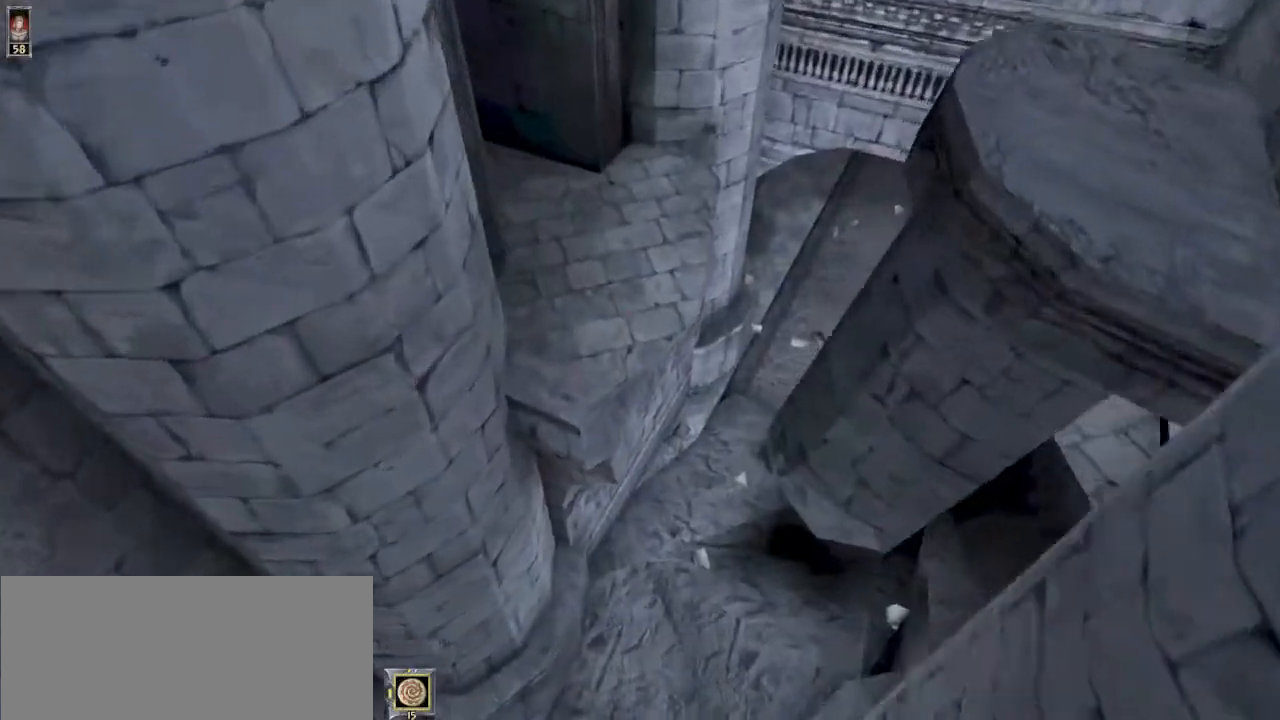
{"keys": [], "mouse": [], "events": [[233, "w", "up"]]}
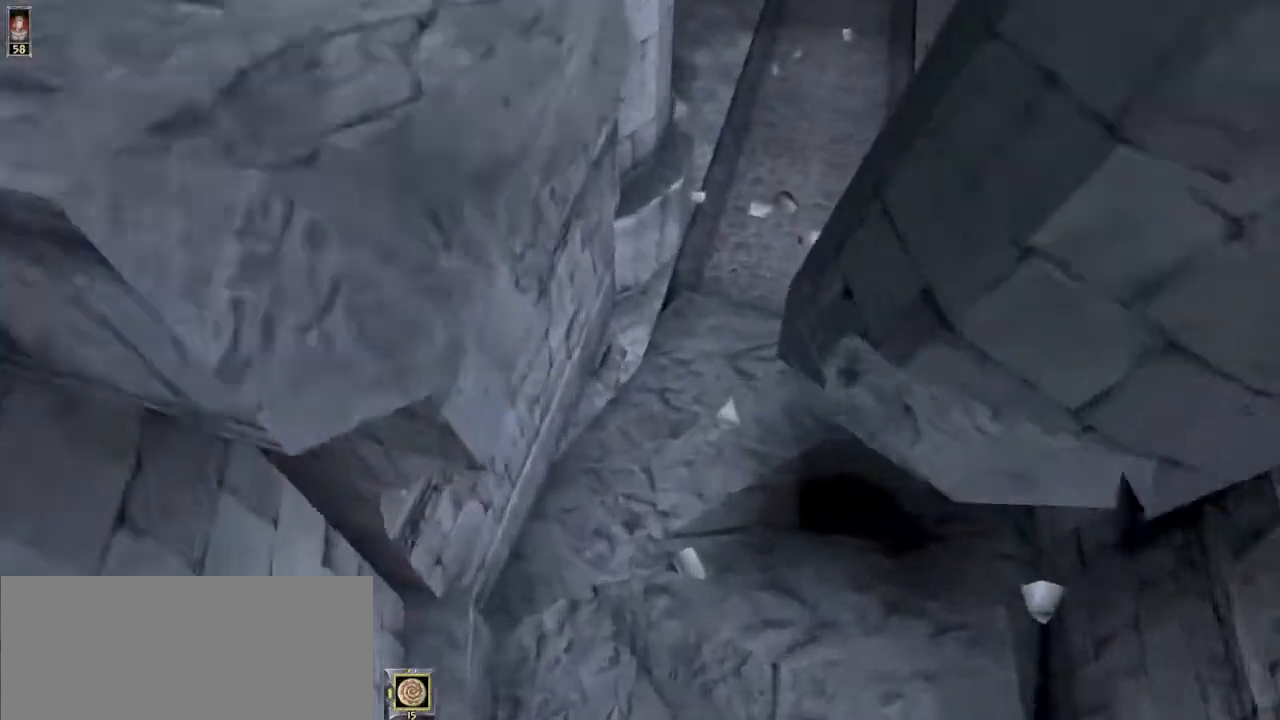
{"keys": [], "mouse": [], "events": [[200, "e", "down"], [300, "e", "up"]]}